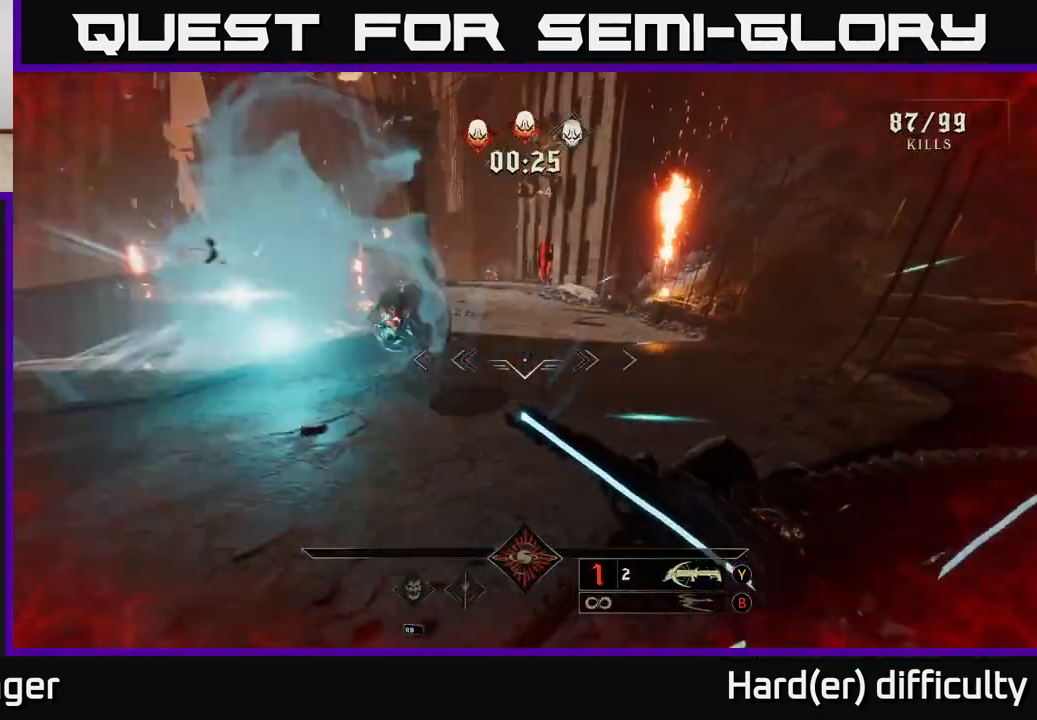
Gameplay with a controller (Xbox layout); each line is a JSON object with the inputs held at the frame after it. "events" lists button and stick changes between this image and that frame as [ms after this image, input, new state], when the widget could be followed in between.
{"buttons": [], "left_stick": "right", "right_stick": "center", "events": [[33, "right_stick", "left"], [83, "R2", "down"], [217, "R2", "up"], [367, "right_stick", "center"], [433, "R2", "down"], [500, "R2", "up"]]}
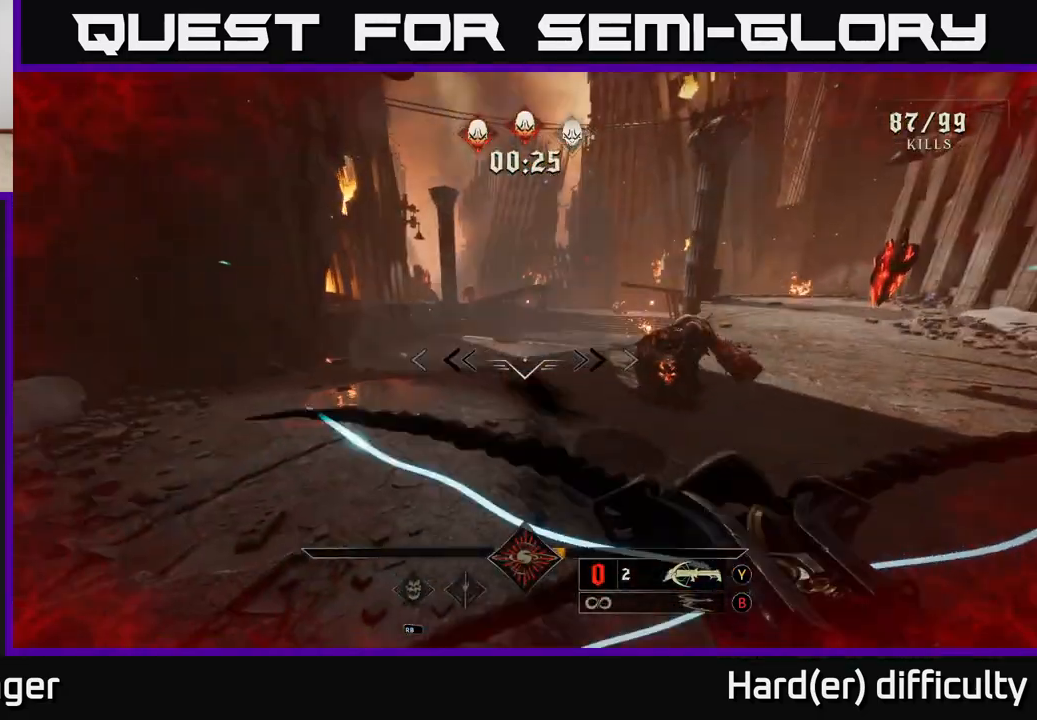
{"buttons": [], "left_stick": "up-left", "right_stick": "center", "events": [[50, "A", "down"], [117, "left_stick", "left"], [167, "L2", "down"], [183, "A", "up"], [233, "A", "down"], [300, "X", "down"], [383, "L2", "up"], [400, "X", "up"], [417, "A", "up"], [417, "left_stick", "up-left"]]}
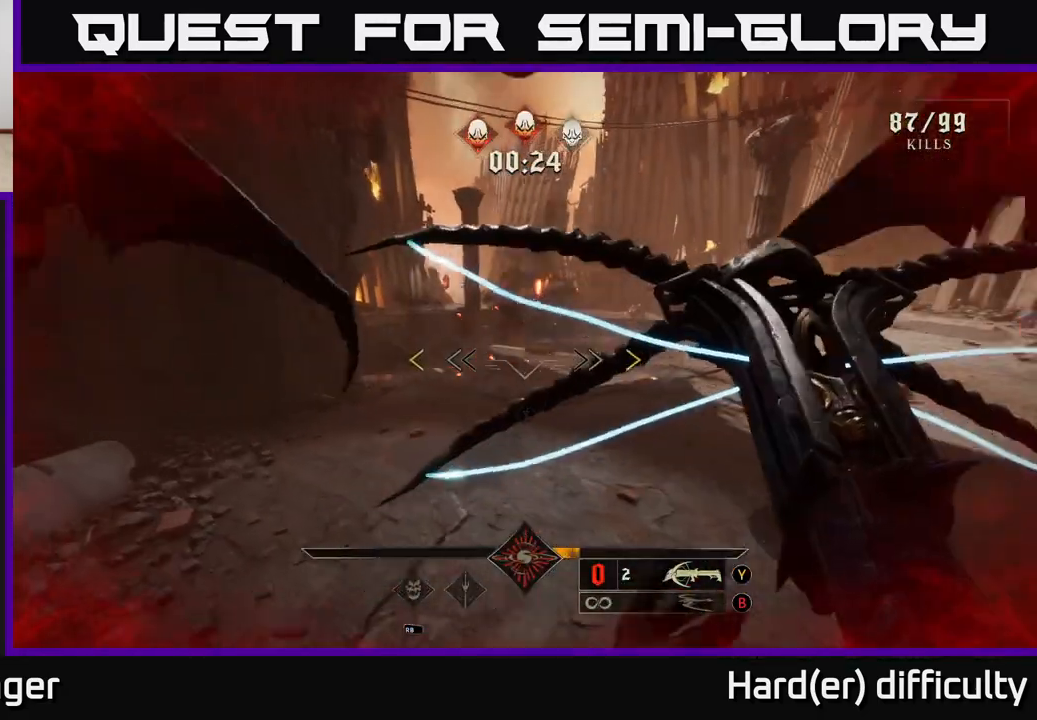
{"buttons": [], "left_stick": "up", "right_stick": "center", "events": [[333, "A", "down"], [383, "left_stick", "up"], [450, "A", "up"]]}
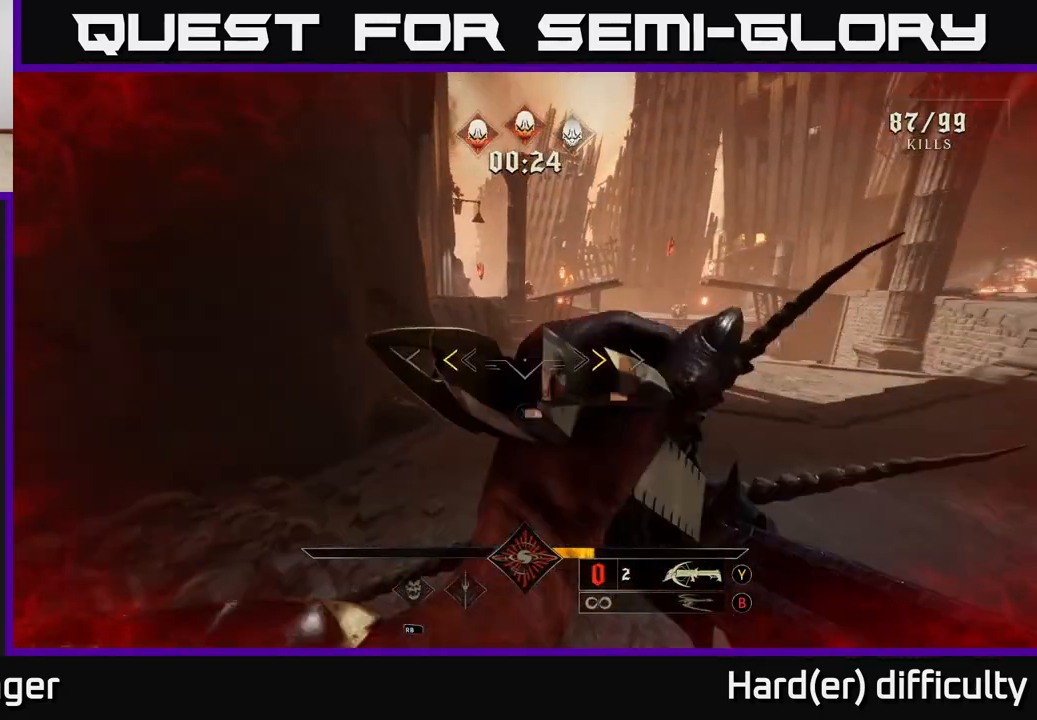
{"buttons": [], "left_stick": "up", "right_stick": "center", "events": [[33, "A", "down"], [150, "A", "up"], [200, "A", "down"], [300, "L2", "down"], [317, "X", "down"], [333, "A", "up"], [400, "X", "up"], [433, "L2", "up"]]}
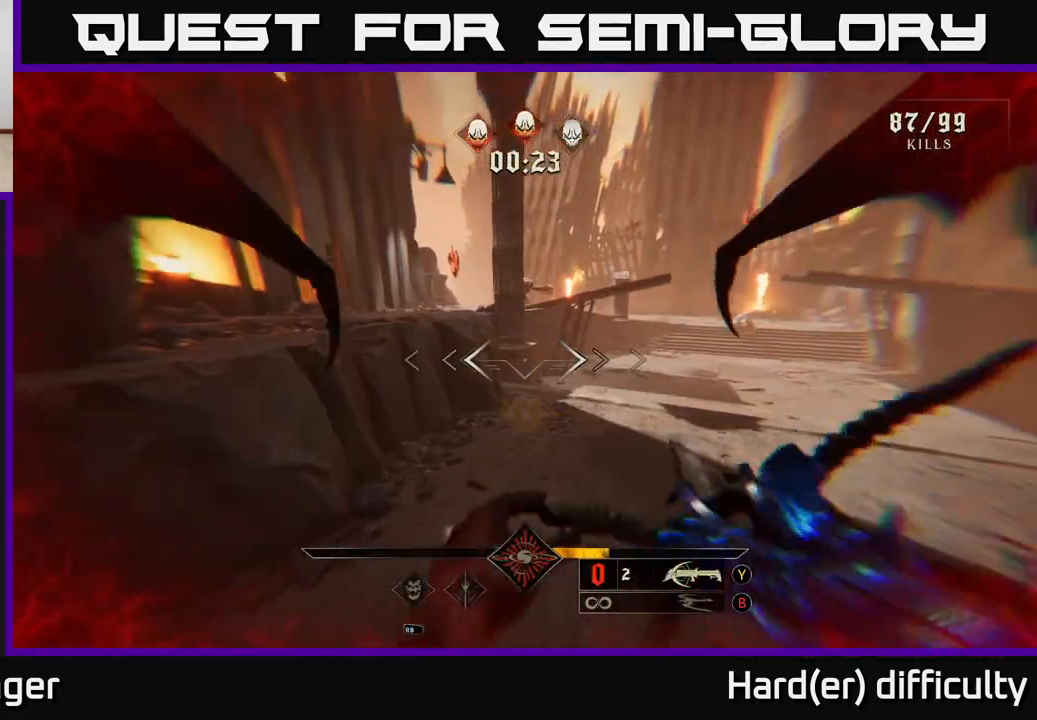
{"buttons": ["A", "L2"], "left_stick": "up-left", "right_stick": "center", "events": [[100, "right_stick", "right"], [300, "left_stick", "up-left"], [367, "right_stick", "center"], [400, "L2", "down"], [467, "A", "down"]]}
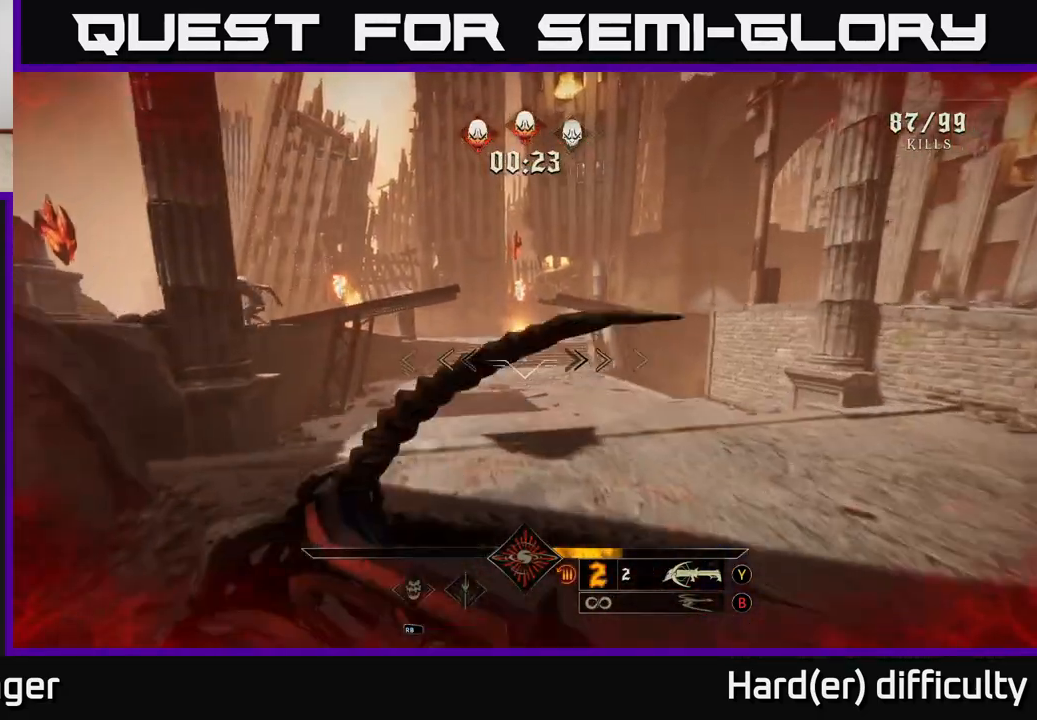
{"buttons": [], "left_stick": "up", "right_stick": "center", "events": [[33, "L2", "up"], [33, "left_stick", "up"], [83, "A", "up"], [367, "R2", "down"], [467, "R2", "up"]]}
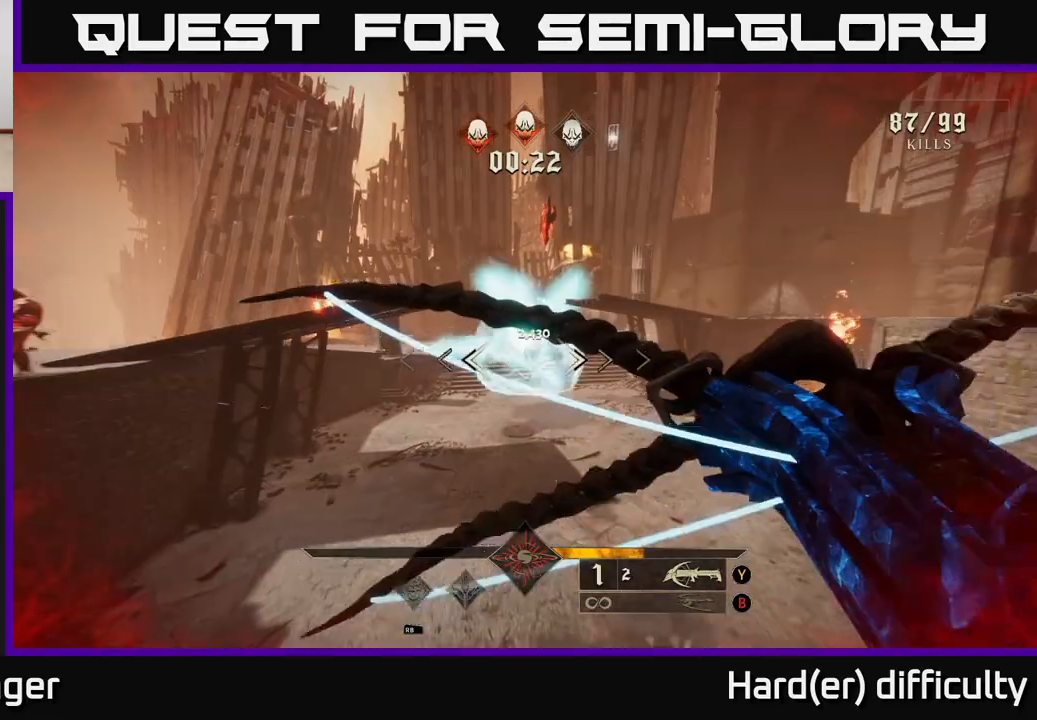
{"buttons": [], "left_stick": "up-right", "right_stick": "center", "events": [[133, "left_stick", "up-right"], [183, "right_stick", "up-right"], [317, "R2", "down"], [317, "right_stick", "center"], [400, "R2", "up"]]}
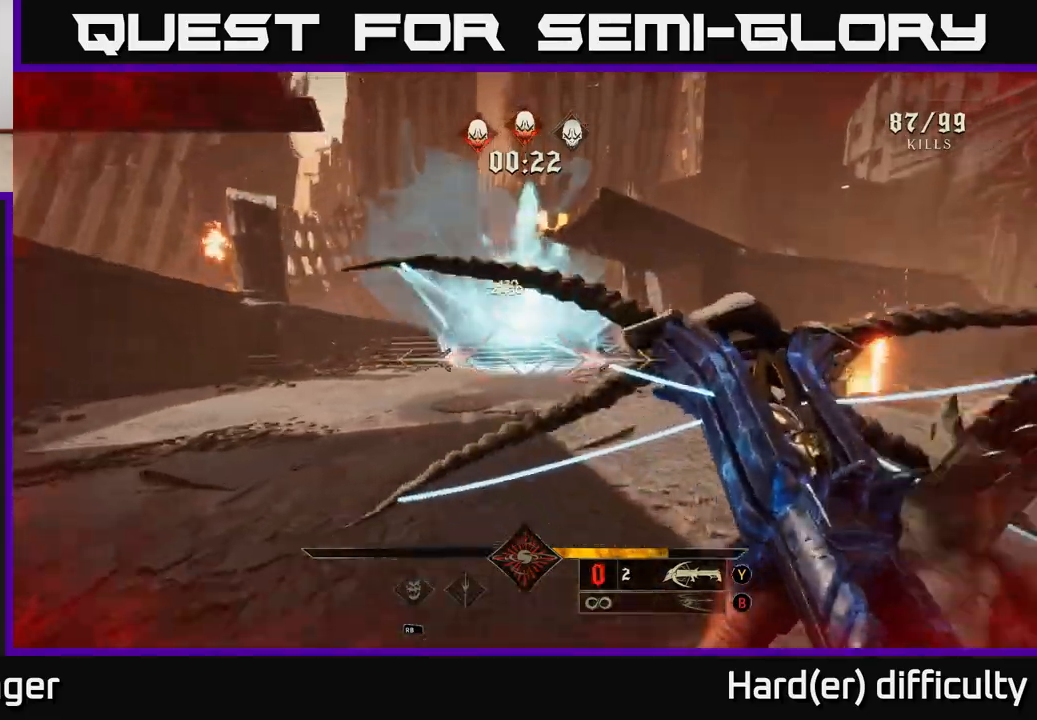
{"buttons": ["A"], "left_stick": "left", "right_stick": "center", "events": [[50, "L2", "down"], [50, "right_stick", "left"], [133, "right_stick", "center"], [183, "L2", "up"], [450, "A", "down"], [467, "left_stick", "left"]]}
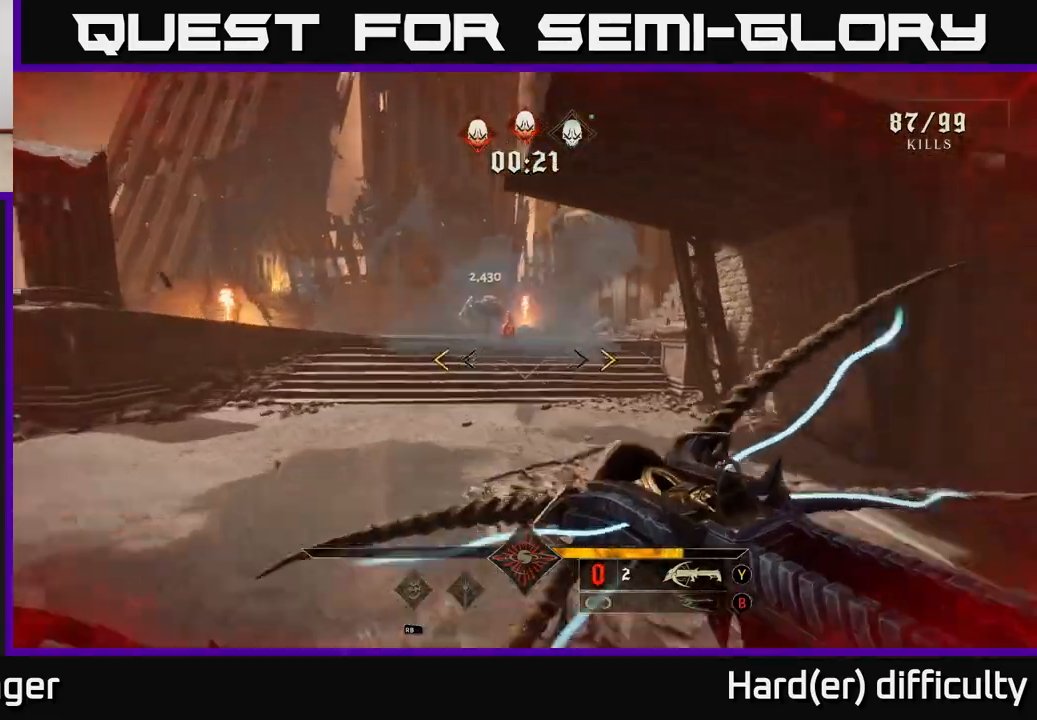
{"buttons": [], "left_stick": "up-left", "right_stick": "center", "events": [[117, "A", "up"], [200, "A", "down"], [283, "left_stick", "up-left"], [333, "X", "down"], [383, "A", "up"], [417, "X", "up"]]}
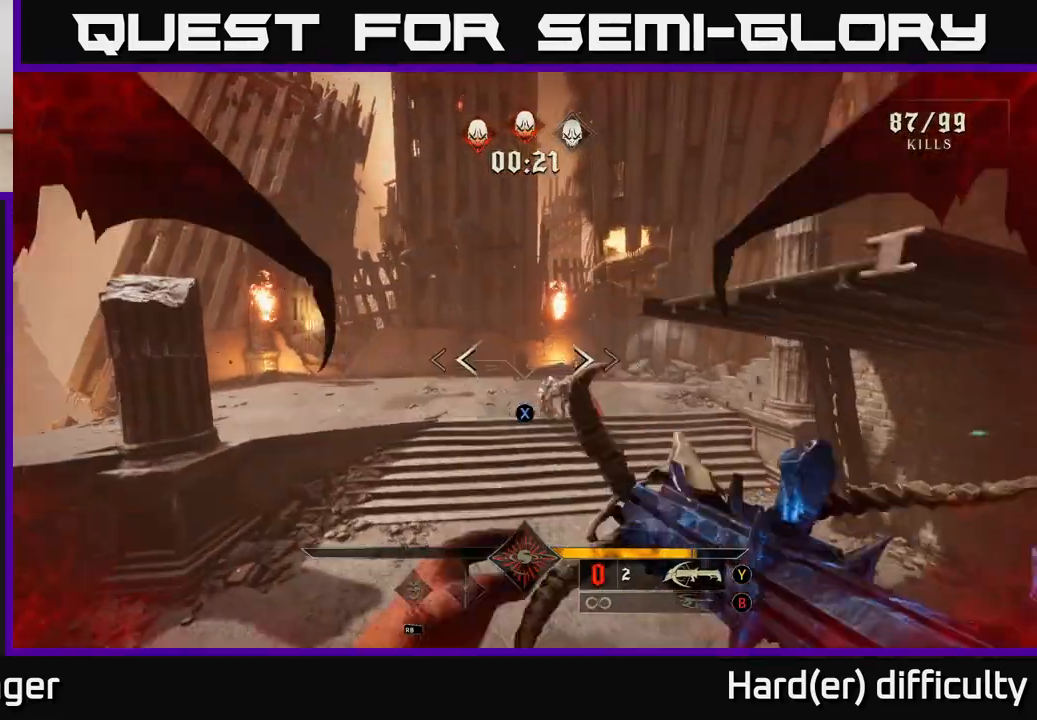
{"buttons": ["L2"], "left_stick": "up-left", "right_stick": "center", "events": [[33, "right_stick", "right"], [317, "right_stick", "center"], [383, "L2", "down"]]}
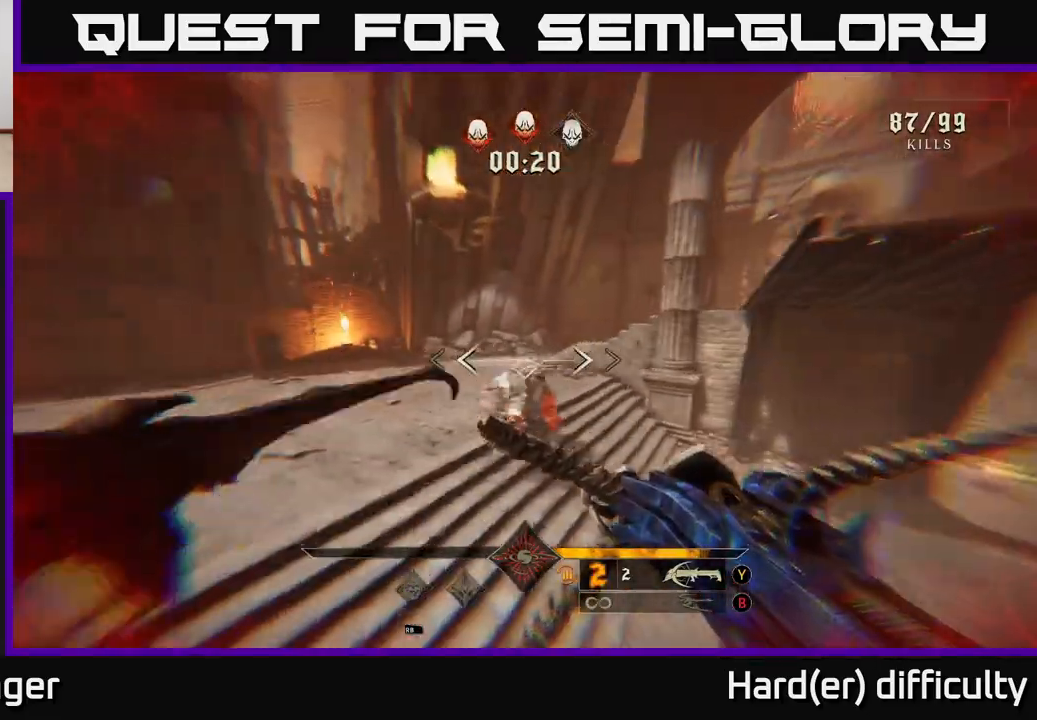
{"buttons": ["L2"], "left_stick": "left", "right_stick": "down-right", "events": [[33, "right_stick", "right"], [83, "L2", "up"], [133, "right_stick", "center"], [217, "right_stick", "right"], [383, "right_stick", "down-right"], [400, "L2", "down"], [483, "left_stick", "left"]]}
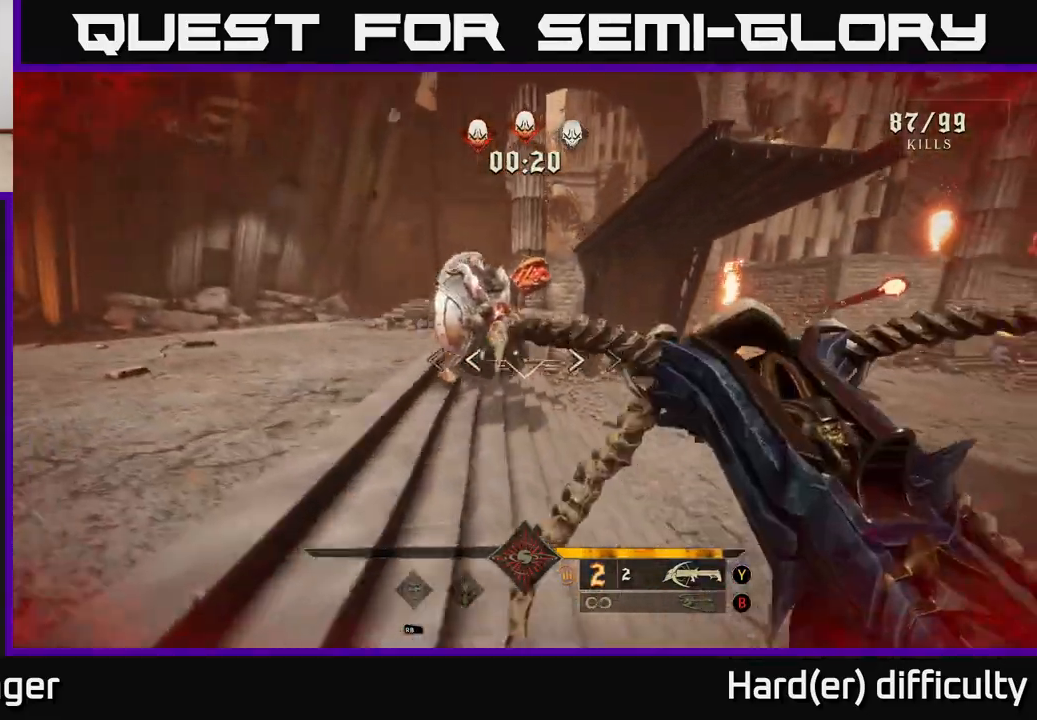
{"buttons": ["R2"], "left_stick": "left", "right_stick": "up-right", "events": [[33, "L2", "up"], [150, "left_stick", "down-left"], [283, "right_stick", "center"], [383, "left_stick", "left"], [483, "R2", "down"], [500, "right_stick", "up-right"]]}
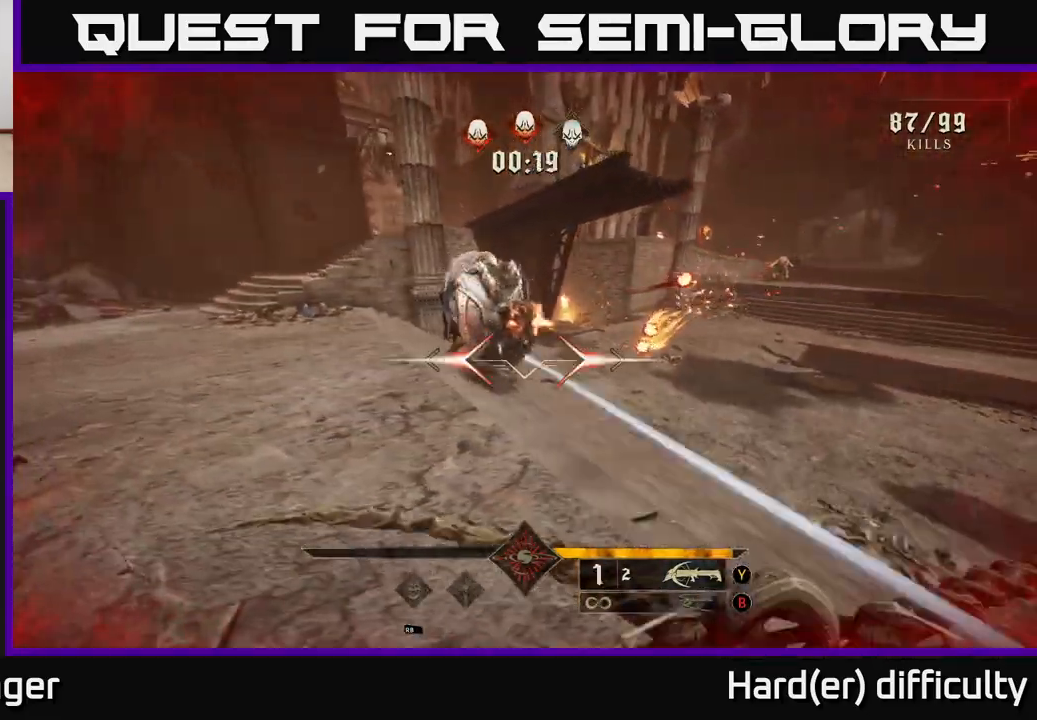
{"buttons": [], "left_stick": "left", "right_stick": "down-right", "events": [[50, "right_stick", "right"], [67, "R2", "up"], [267, "L2", "down"], [283, "left_stick", "down-left"], [350, "right_stick", "down-right"], [383, "R2", "down"], [417, "L2", "up"], [467, "R2", "up"], [467, "left_stick", "left"]]}
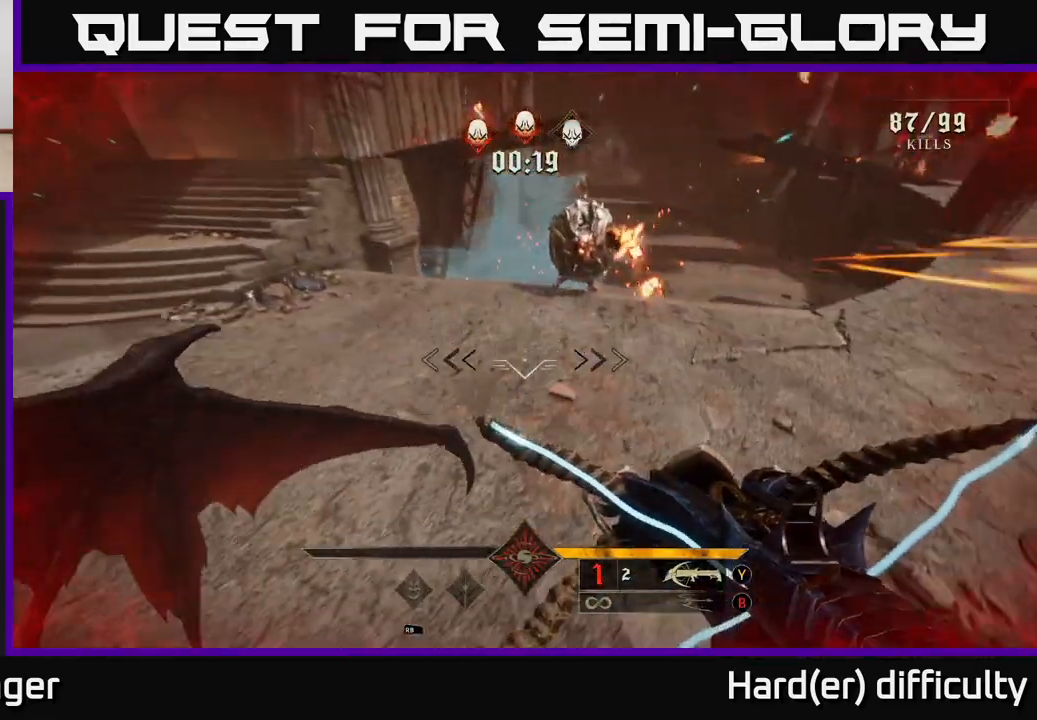
{"buttons": ["A"], "left_stick": "left", "right_stick": "center", "events": [[33, "right_stick", "right"], [250, "right_stick", "center"], [267, "A", "down"], [400, "A", "up"], [450, "A", "down"]]}
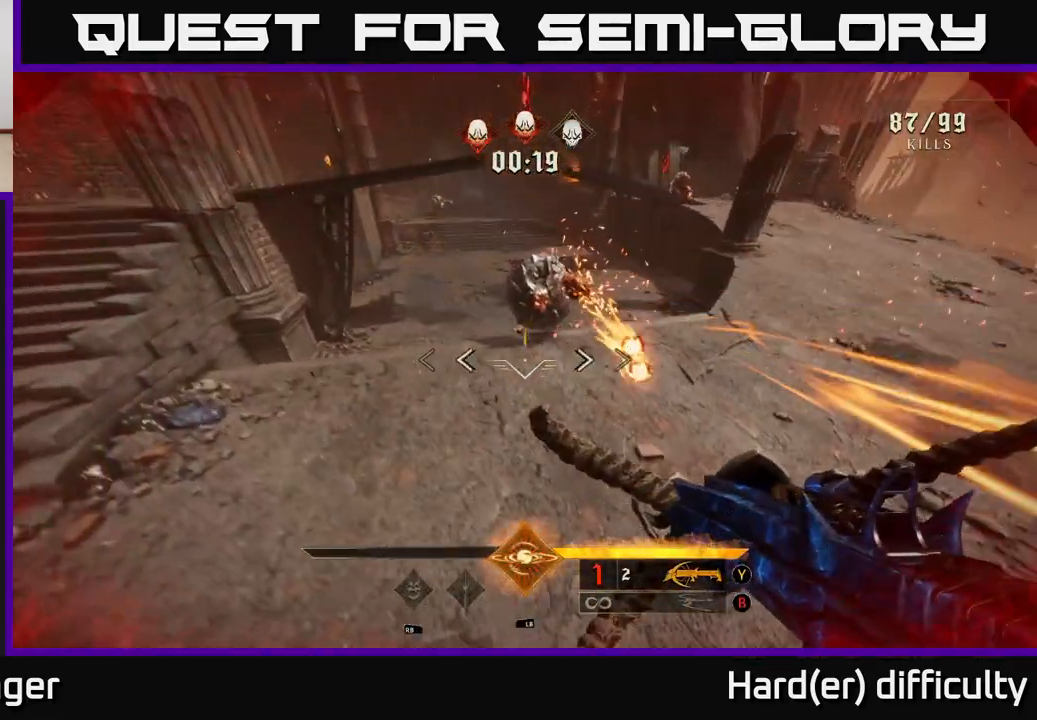
{"buttons": [], "left_stick": "left", "right_stick": "down", "events": [[100, "A", "up"], [250, "right_stick", "right"], [400, "right_stick", "down"]]}
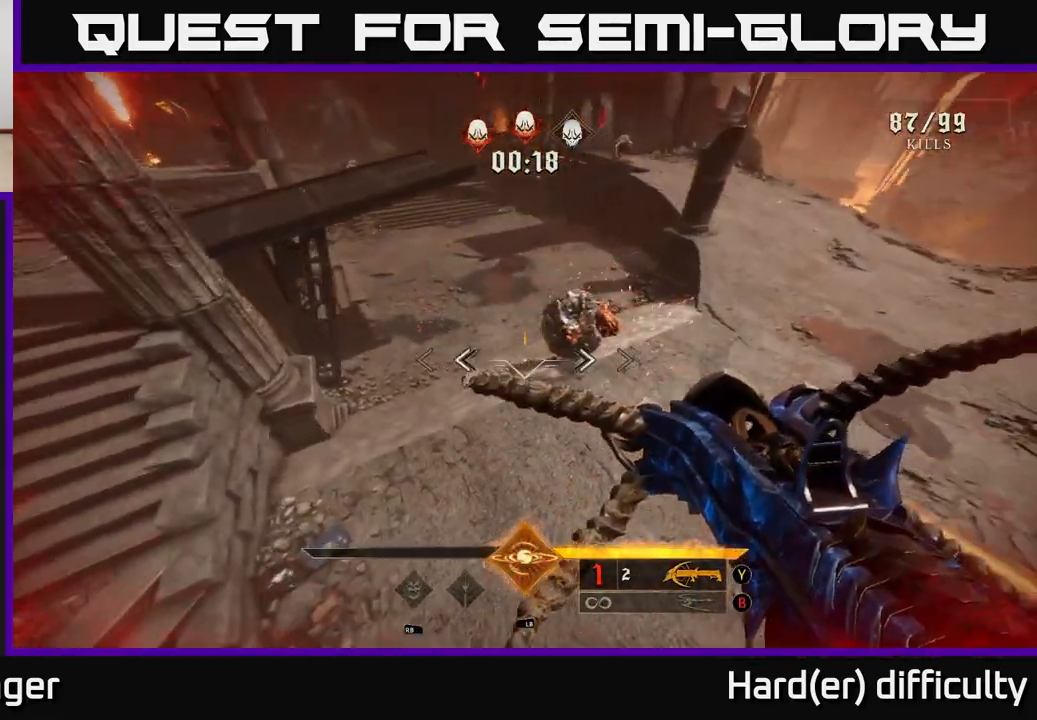
{"buttons": [], "left_stick": "left", "right_stick": "up", "events": [[17, "right_stick", "center"], [33, "R2", "down"], [67, "right_stick", "right"], [117, "R2", "up"], [250, "right_stick", "up"]]}
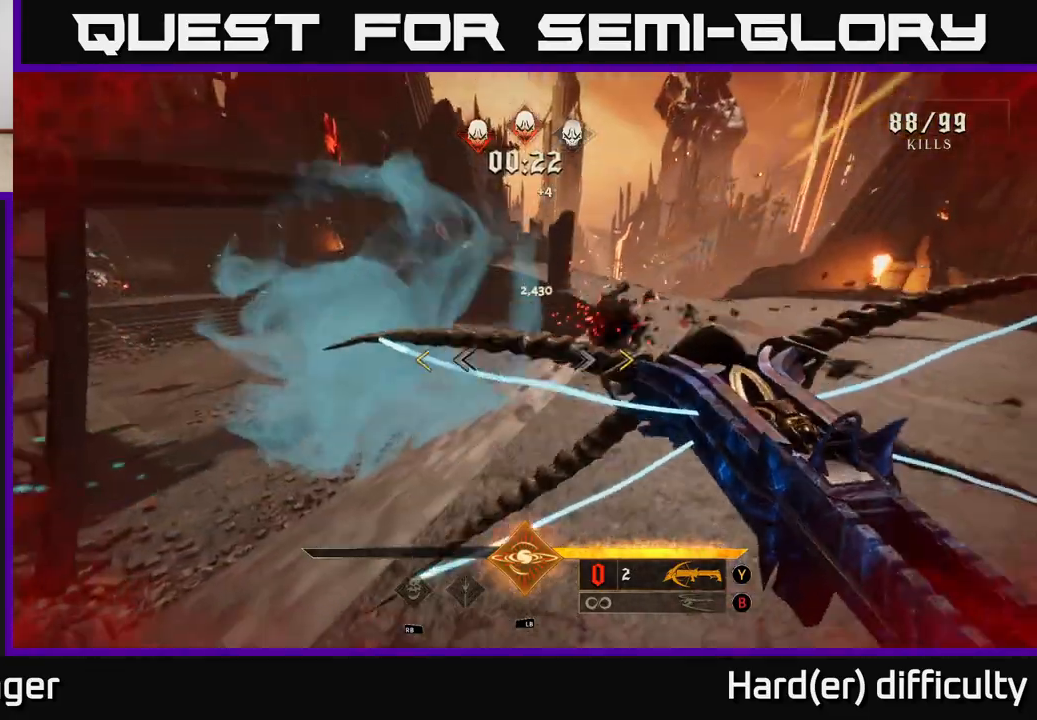
{"buttons": [], "left_stick": "down", "right_stick": "center", "events": [[33, "right_stick", "down-right"], [50, "left_stick", "down-left"], [233, "right_stick", "center"], [500, "left_stick", "down"]]}
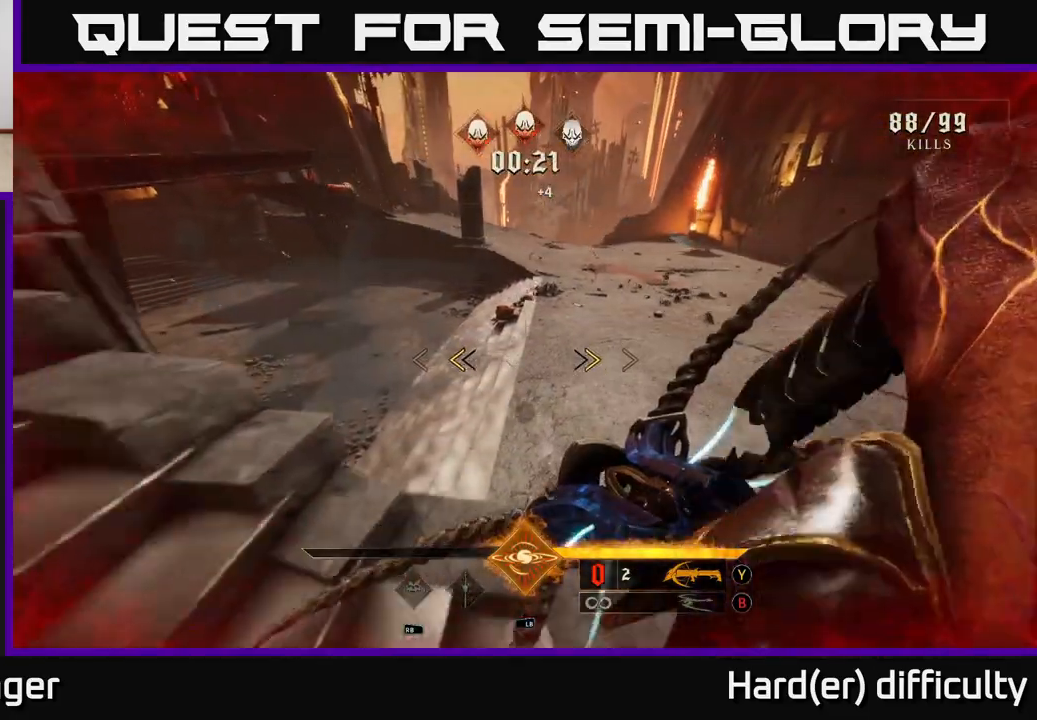
{"buttons": [], "left_stick": "up", "right_stick": "up-left", "events": [[17, "A", "down"], [133, "X", "down"], [167, "left_stick", "right"], [183, "A", "up"], [233, "X", "up"], [233, "left_stick", "up-right"], [400, "right_stick", "up-left"], [433, "left_stick", "up"]]}
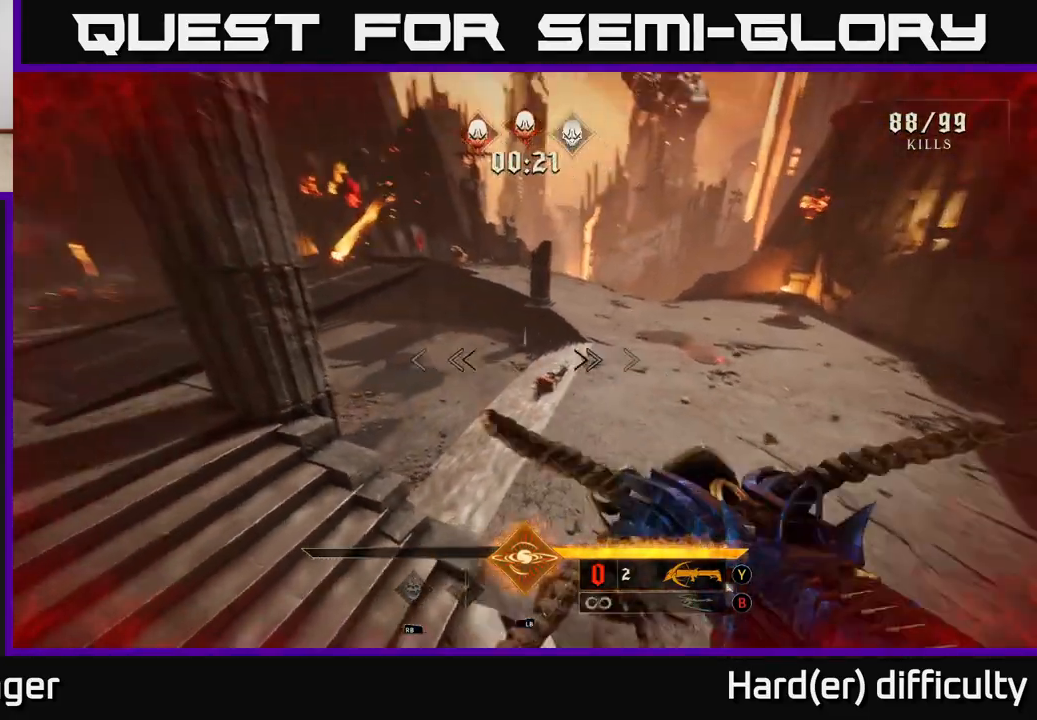
{"buttons": [], "left_stick": "up-right", "right_stick": "center", "events": [[17, "left_stick", "center"], [150, "left_stick", "up-right"], [150, "right_stick", "center"], [267, "right_stick", "up"], [400, "right_stick", "center"]]}
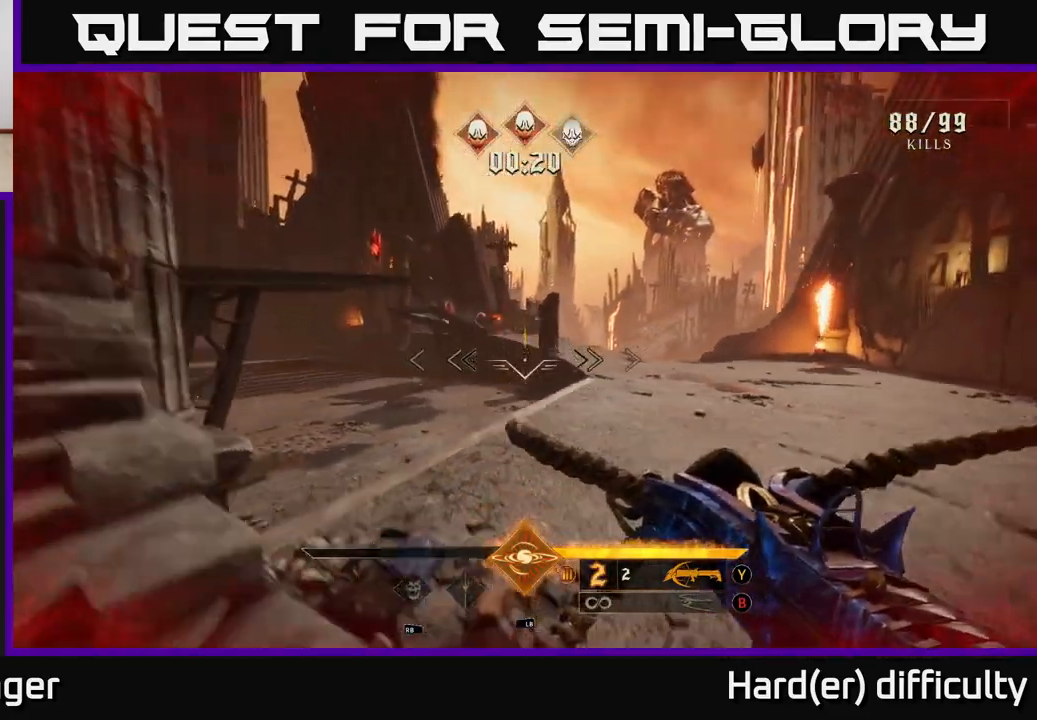
{"buttons": [], "left_stick": "up-right", "right_stick": "center", "events": [[50, "right_stick", "up-left"], [183, "right_stick", "center"], [200, "R2", "down"], [267, "R2", "up"]]}
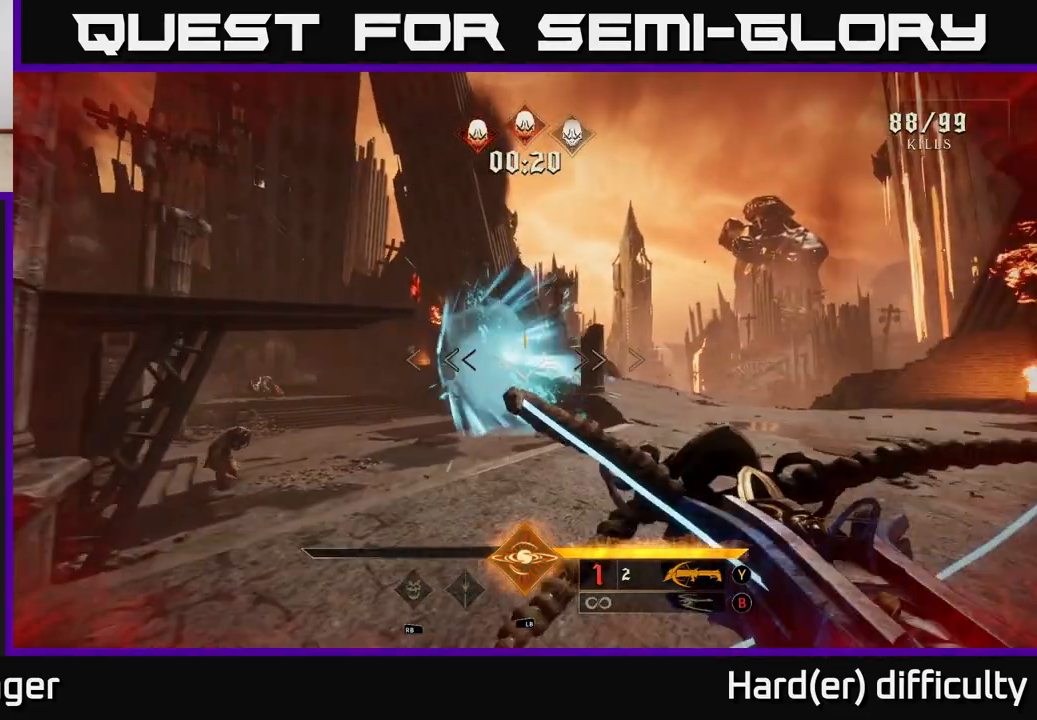
{"buttons": [], "left_stick": "up-right", "right_stick": "left", "events": [[167, "R2", "down"], [250, "R2", "up"], [450, "right_stick", "left"]]}
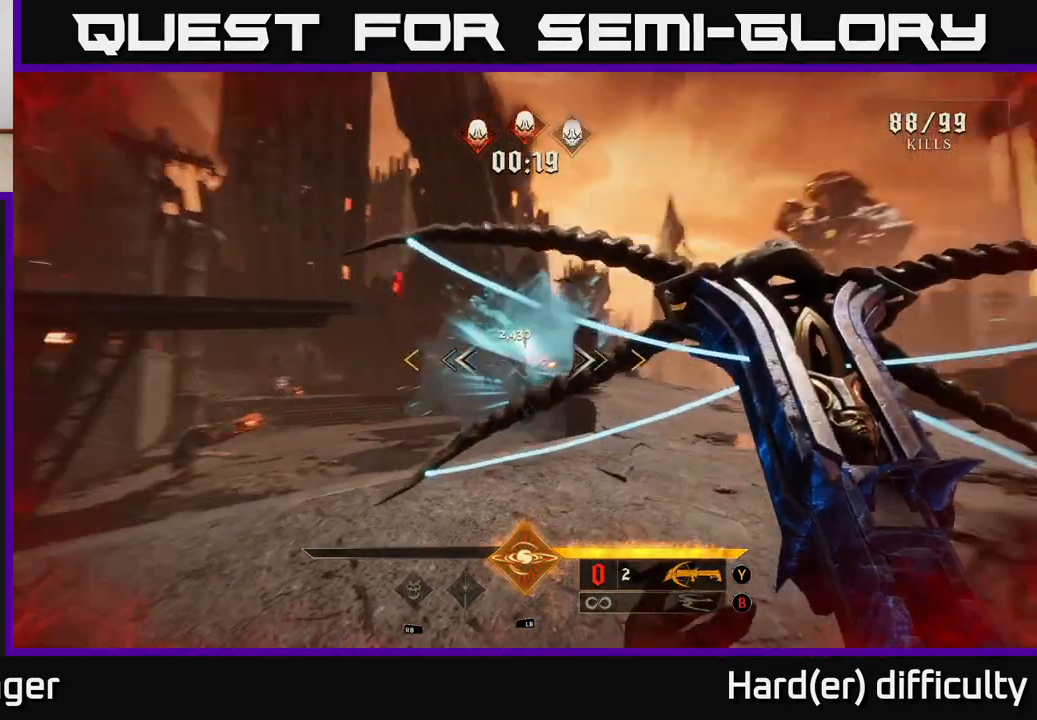
{"buttons": ["A"], "left_stick": "up-right", "right_stick": "center", "events": [[83, "right_stick", "center"], [167, "A", "down"], [300, "A", "up"], [367, "A", "down"]]}
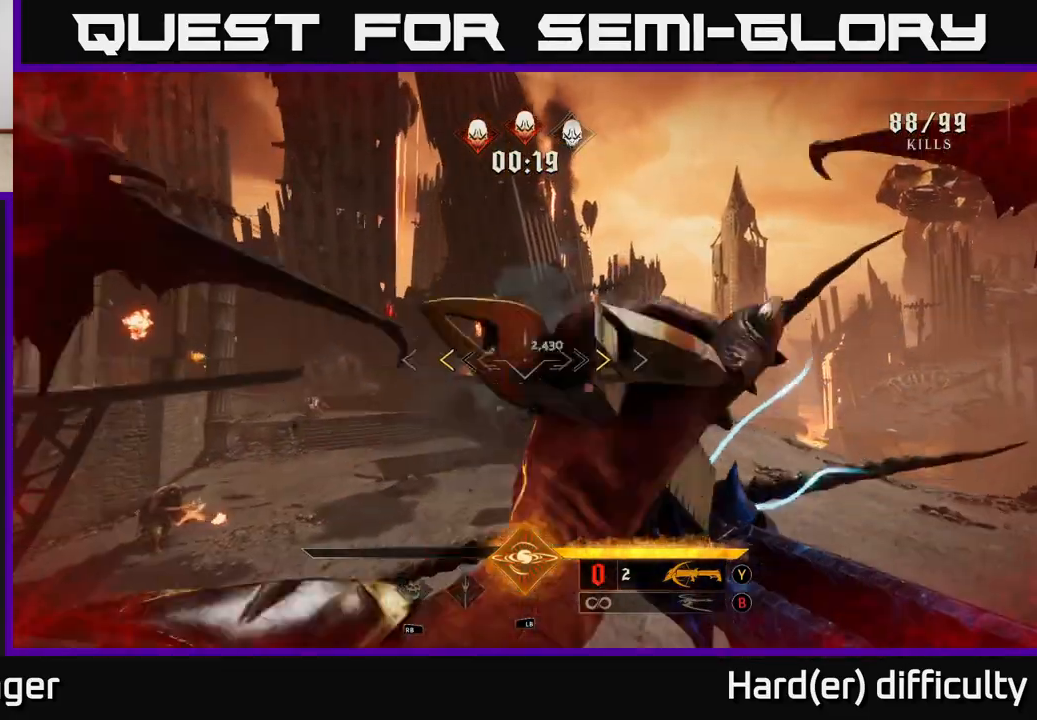
{"buttons": [], "left_stick": "up-right", "right_stick": "down-left", "events": [[33, "A", "up"], [183, "left_stick", "up"], [250, "X", "down"], [267, "A", "down"], [350, "A", "up"], [350, "X", "up"], [417, "left_stick", "up-right"], [500, "right_stick", "down-left"]]}
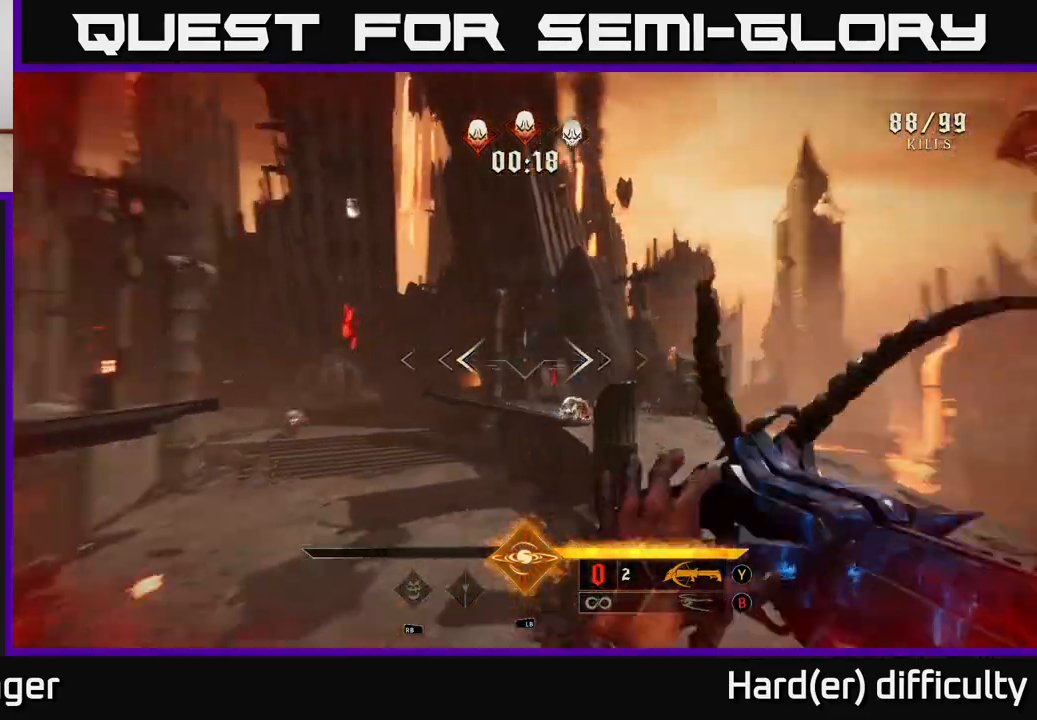
{"buttons": [], "left_stick": "right", "right_stick": "center", "events": [[67, "left_stick", "right"], [150, "right_stick", "left"], [250, "right_stick", "center"], [300, "L1", "down"], [300, "R3", "down"], [350, "right_stick", "left"], [433, "R3", "up"], [450, "right_stick", "center"], [467, "L1", "up"]]}
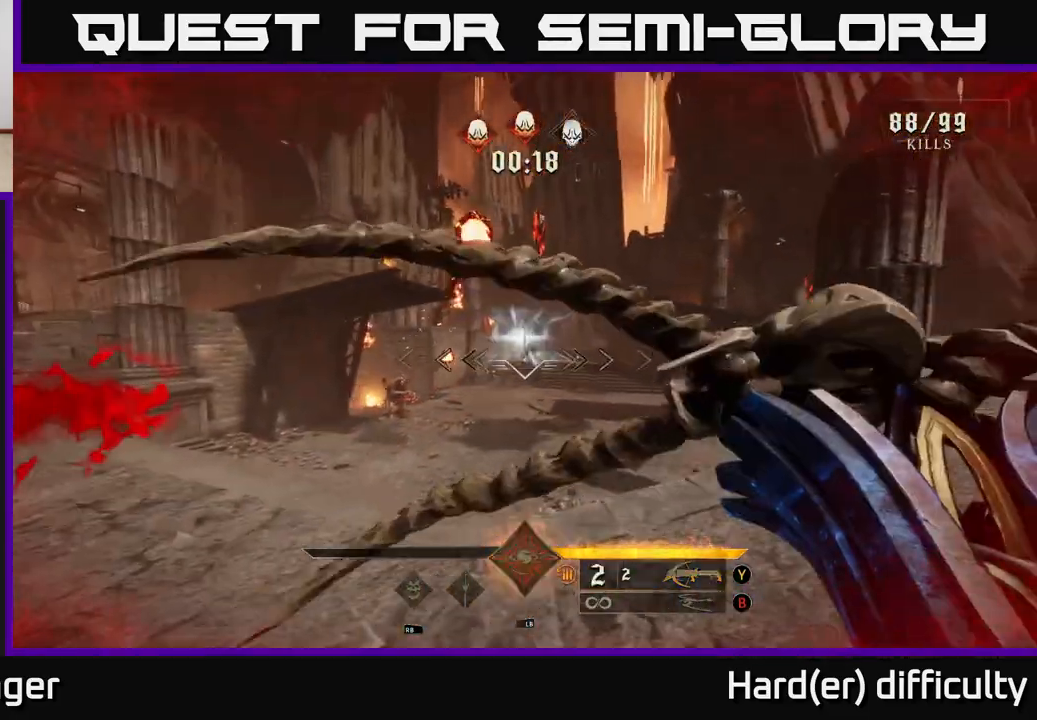
{"buttons": [], "left_stick": "left", "right_stick": "center", "events": [[33, "L2", "down"], [167, "L2", "up"], [200, "left_stick", "left"], [350, "right_stick", "down"], [450, "right_stick", "center"]]}
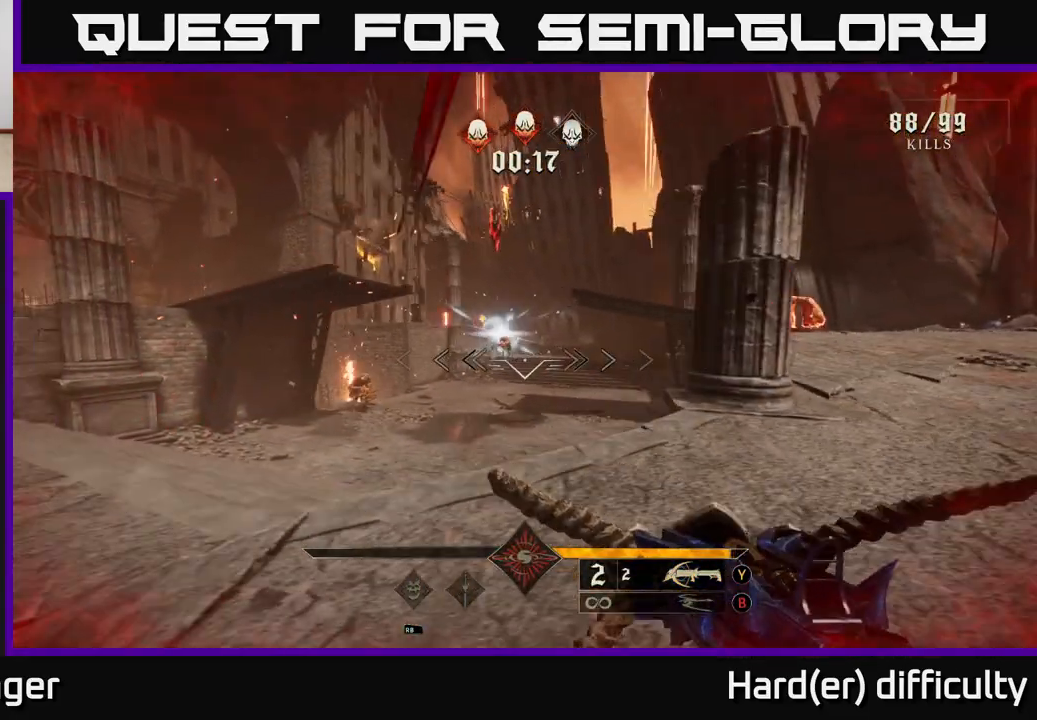
{"buttons": [], "left_stick": "up-left", "right_stick": "right", "events": [[233, "right_stick", "down-left"], [350, "left_stick", "up-left"], [367, "R2", "down"], [400, "right_stick", "right"], [467, "R2", "up"]]}
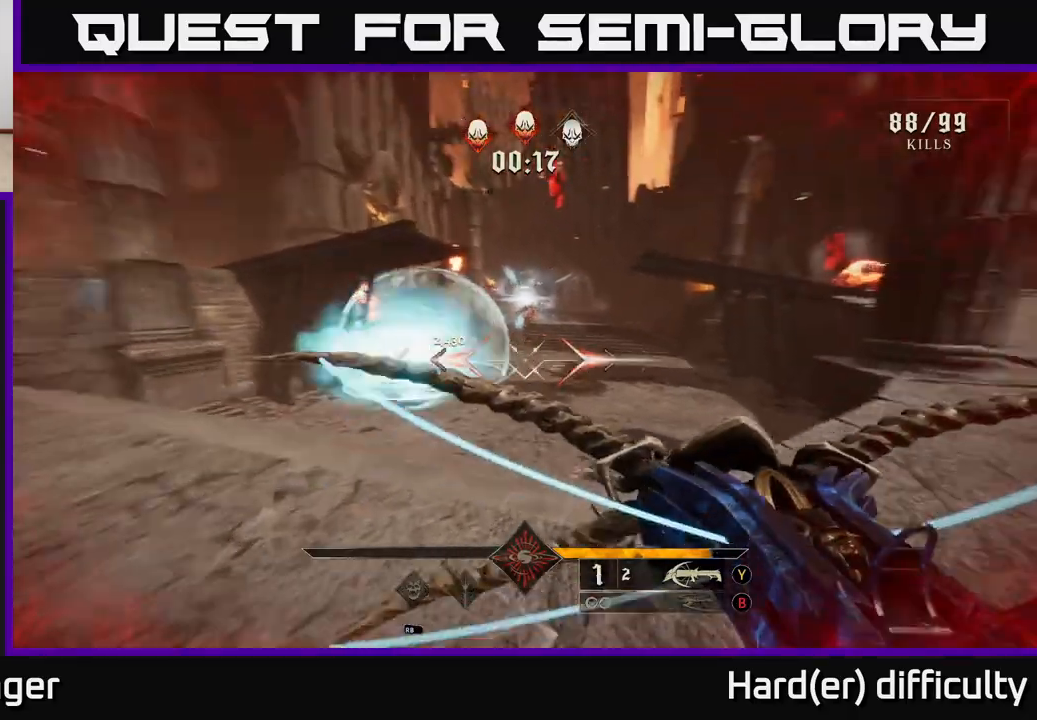
{"buttons": [], "left_stick": "right", "right_stick": "right", "events": [[67, "right_stick", "center"], [350, "right_stick", "left"], [400, "R2", "down"], [450, "left_stick", "right"], [483, "right_stick", "right"], [500, "R2", "up"]]}
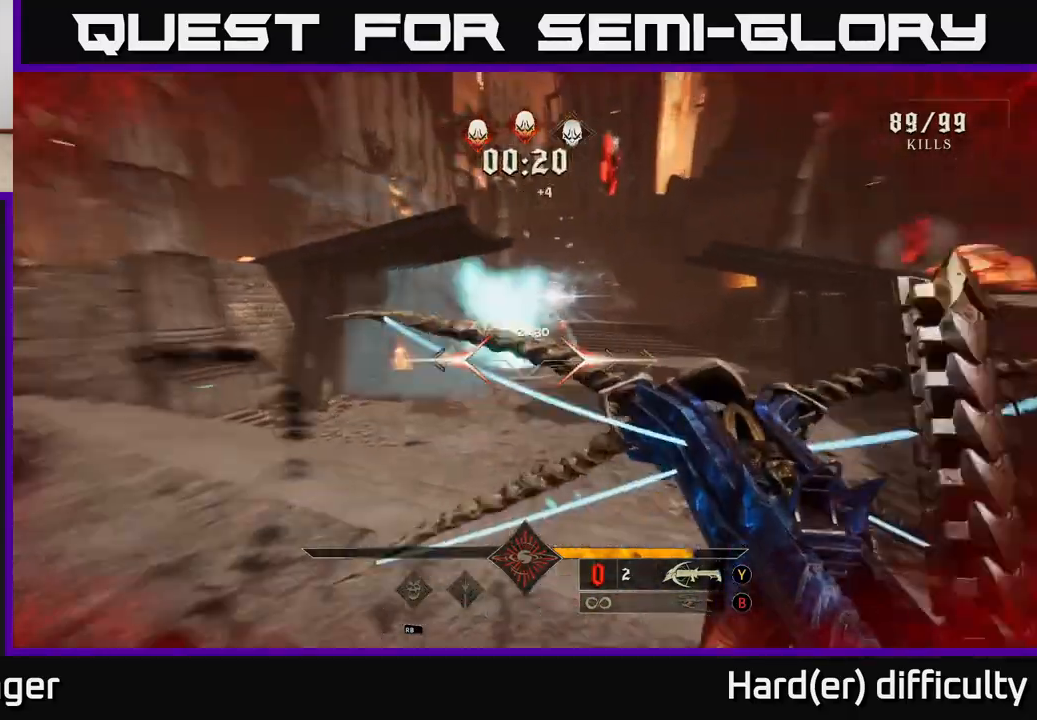
{"buttons": [], "left_stick": "up-right", "right_stick": "center", "events": [[133, "left_stick", "up-left"], [183, "right_stick", "up-right"], [300, "left_stick", "up-right"], [433, "right_stick", "center"]]}
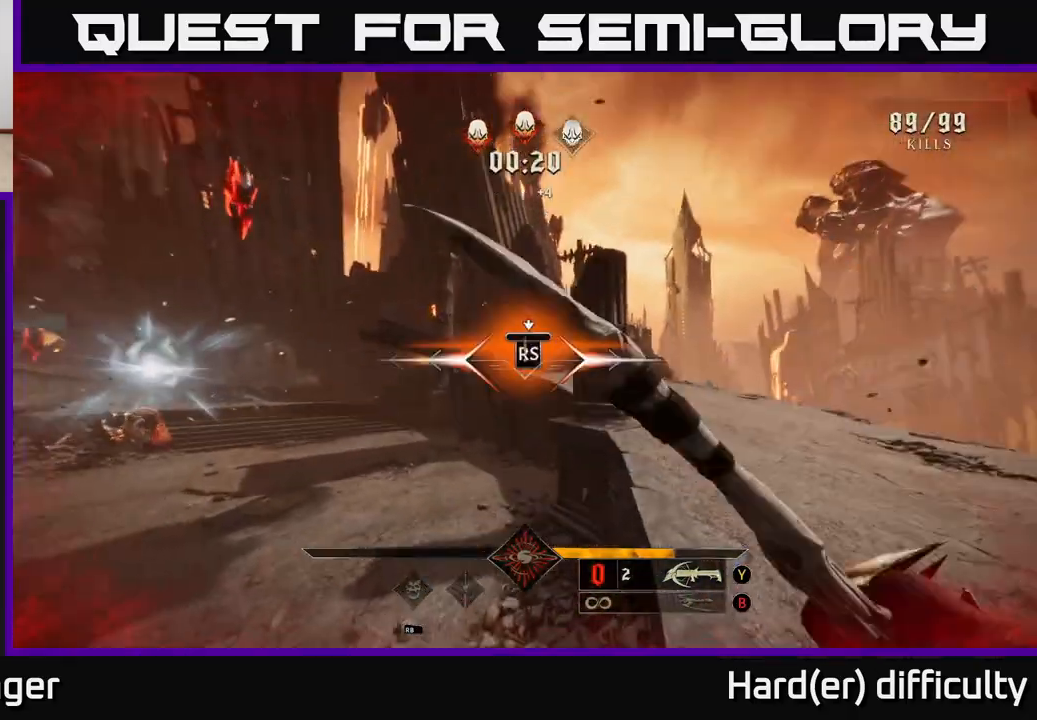
{"buttons": [], "left_stick": "right", "right_stick": "down-left", "events": [[167, "left_stick", "center"], [450, "right_stick", "down-left"], [483, "left_stick", "right"]]}
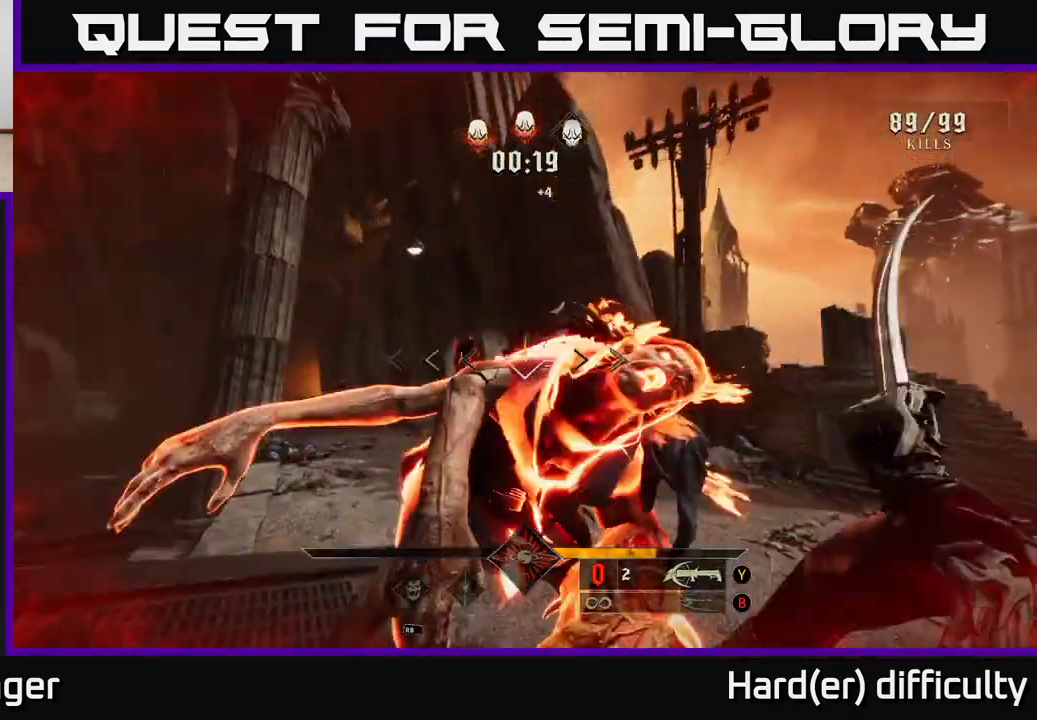
{"buttons": ["X"], "left_stick": "down-left", "right_stick": "center", "events": [[50, "right_stick", "left"], [233, "left_stick", "down-right"], [383, "right_stick", "center"], [433, "left_stick", "down-left"], [467, "X", "down"]]}